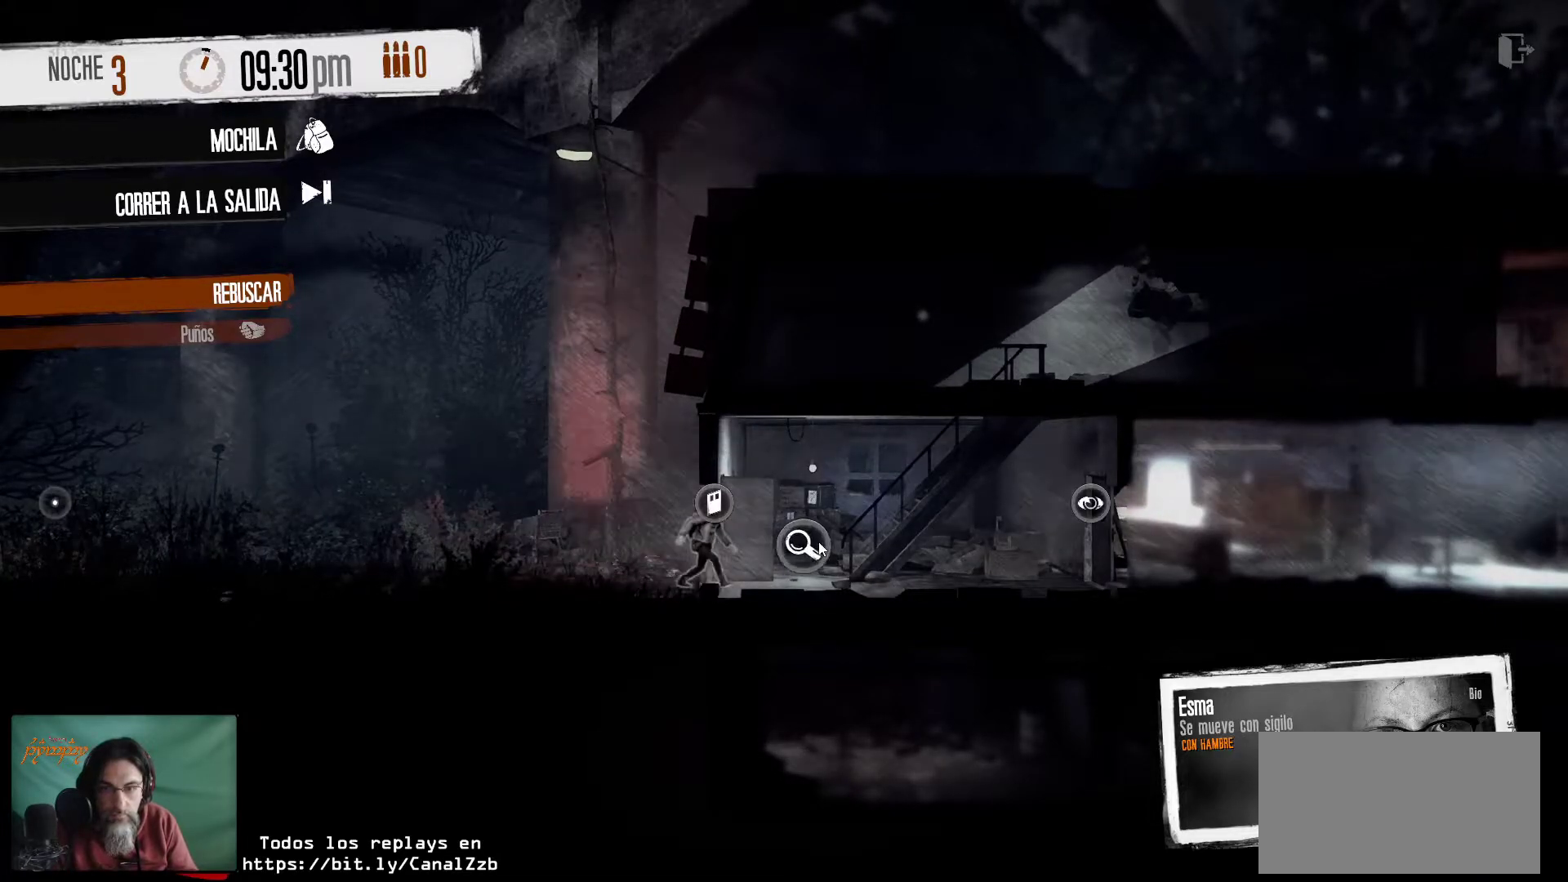
Gameplay with keyboard and mouse; each line is a JSON object with the keys and mouse buttons held at the frame after it. "events" lists presses ("down") and releases ("up") of "1", "2", "3", "4", "5", "a", "alt", "c", "caps_lock", "ctrl", "d", "e", "f", "g", "q", "r", "s", "shift", "space", "t", "tab", "v", "w", "x", "z", "mouse_left", "mouse_wheel" and "mouse_right" between this image and that frame as [ms after this image, input, new state], when the widget could be followed in between. "mouse_left", "mouse_wheel", "mouse_right" = the "left", "wheel", "right" buttons of the "mouse" list. No other keys are recorded. "wheel" means that the mouse wheel is clicked or scrolled. "mouse_move" is the direction in which the mouse moves at that frame (one of eight, or "still"), when it could be read.
{"keys": [], "mouse": [], "mouse_move": "still", "events": []}
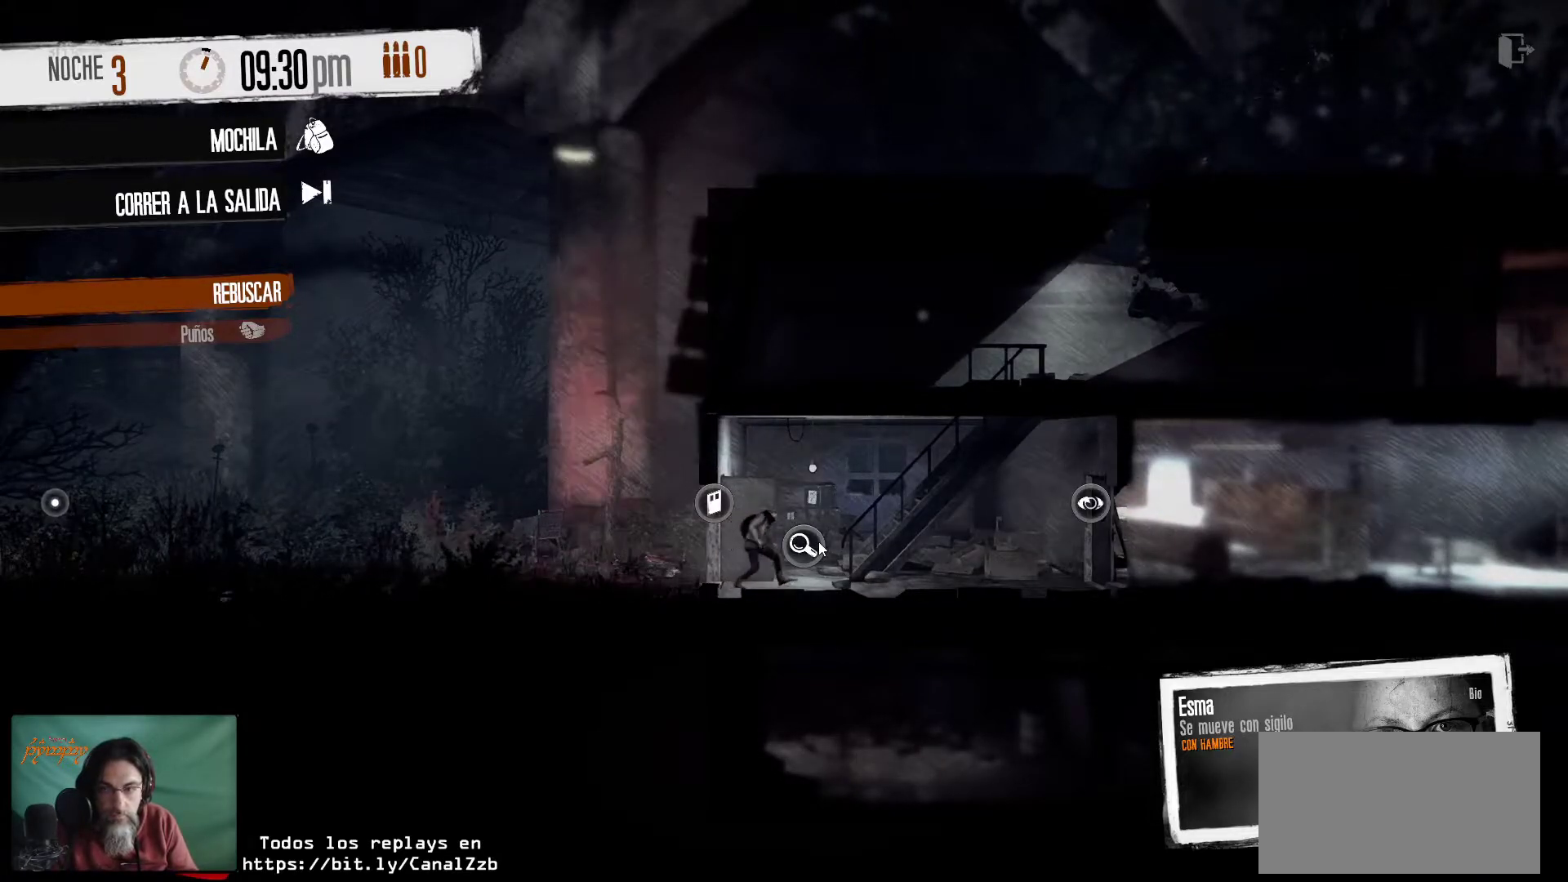
{"keys": [], "mouse": [], "mouse_move": "still", "events": []}
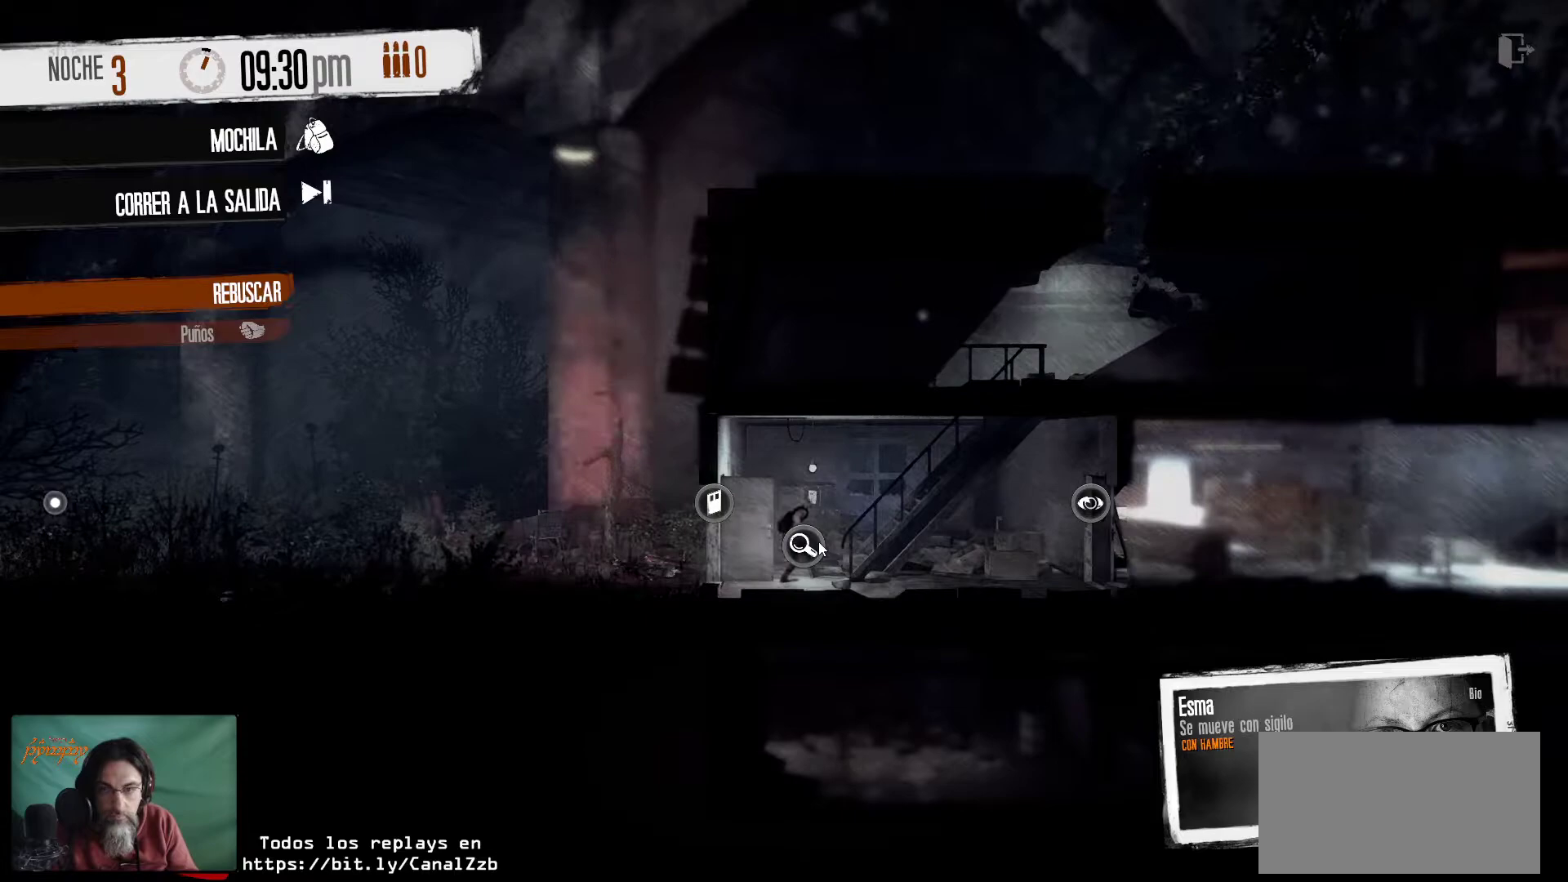
{"keys": [], "mouse": [], "mouse_move": "still", "events": []}
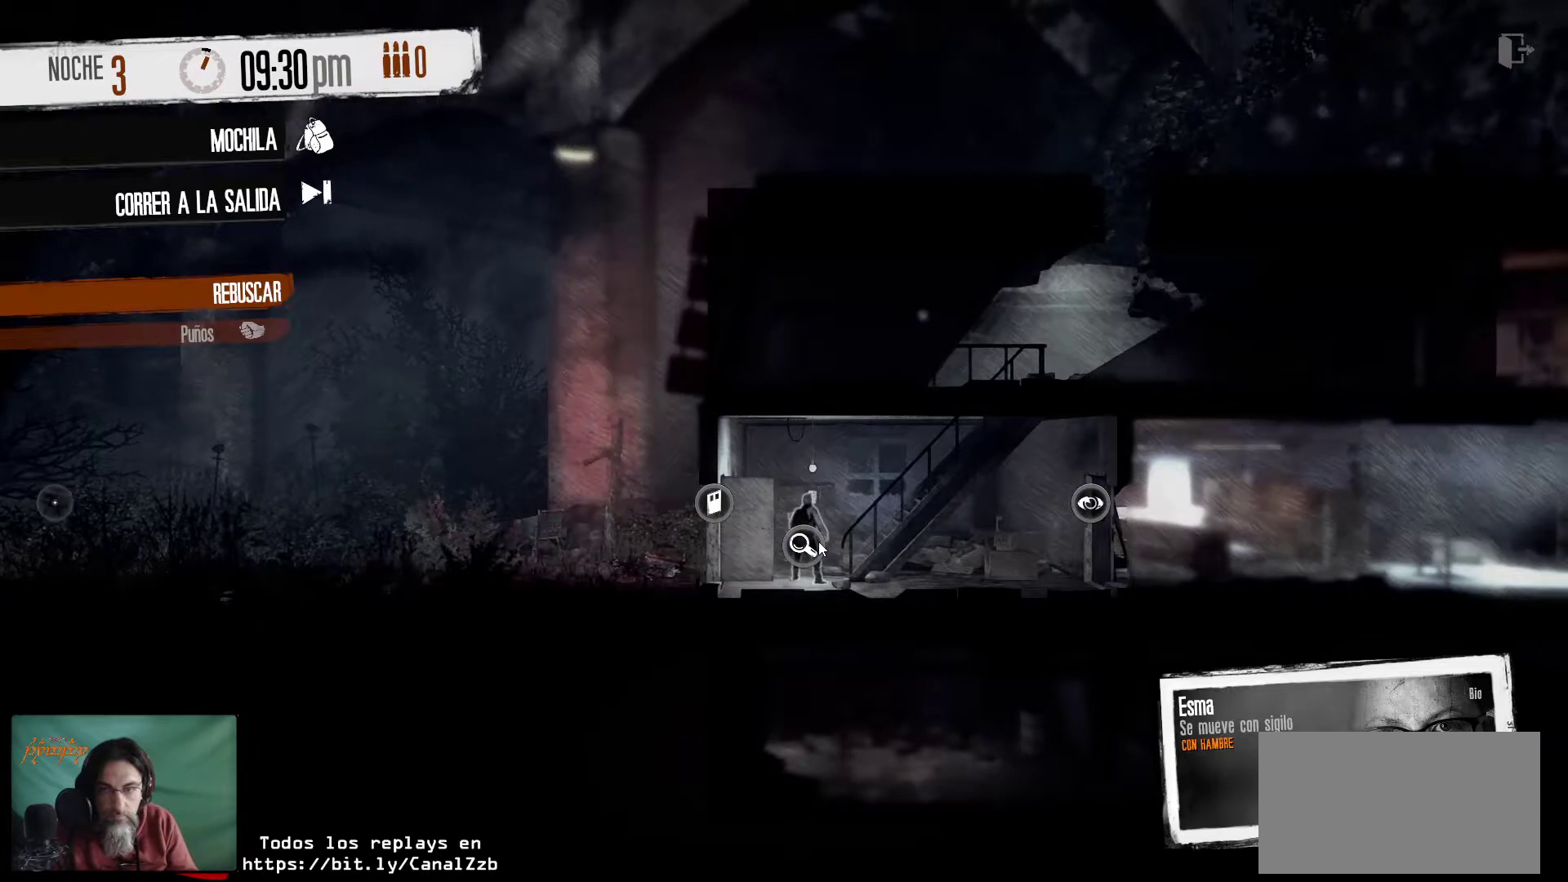
{"keys": [], "mouse": [], "mouse_move": "still", "events": []}
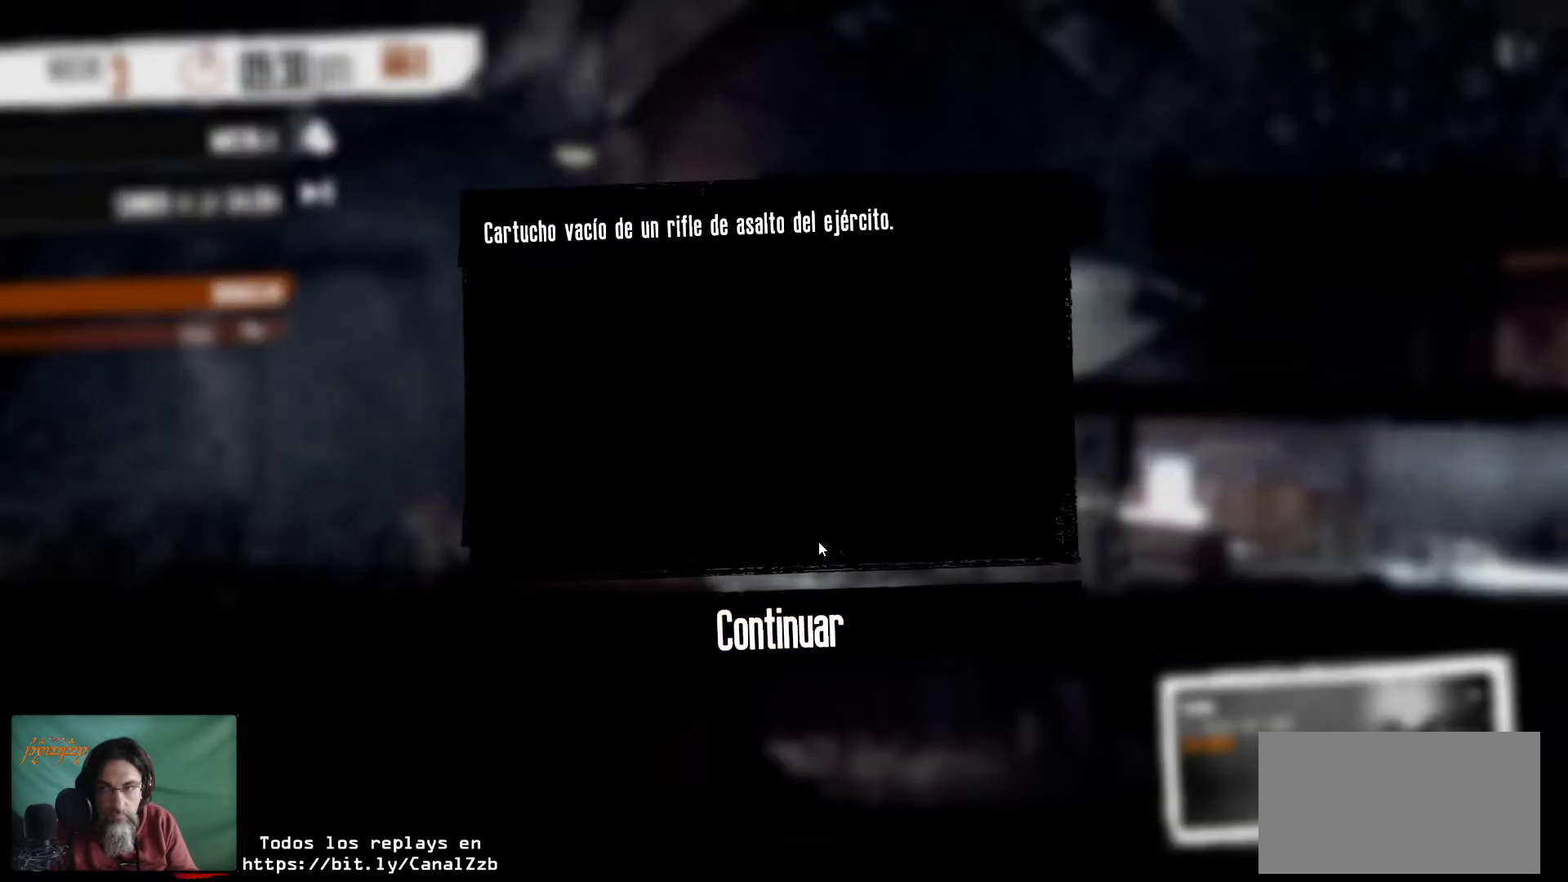
{"keys": [], "mouse": [], "mouse_move": "still", "events": []}
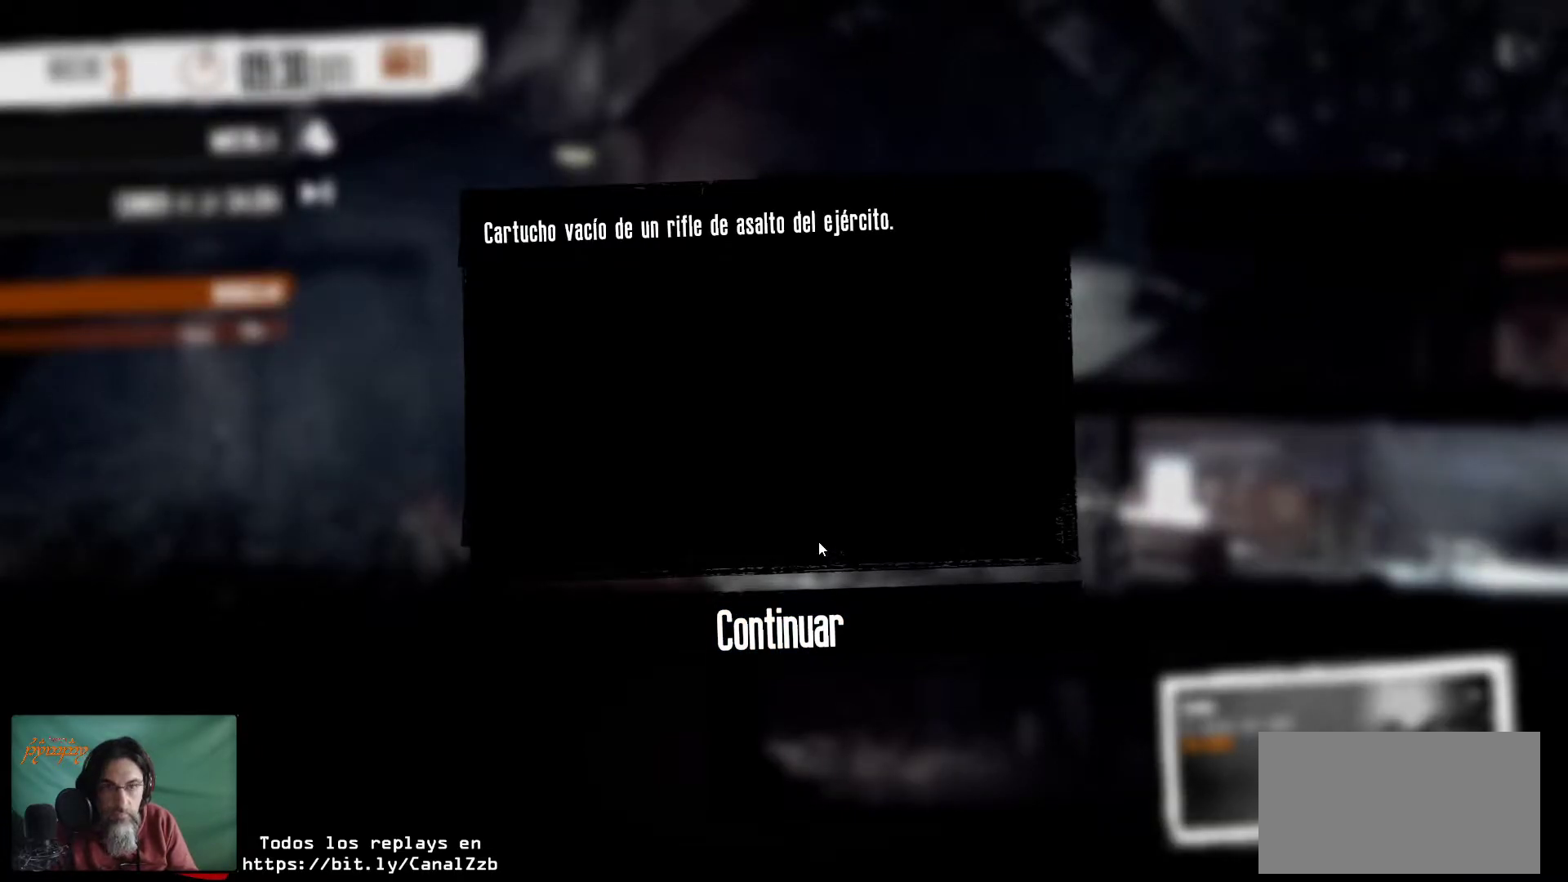
{"keys": [], "mouse": [], "mouse_move": "still", "events": []}
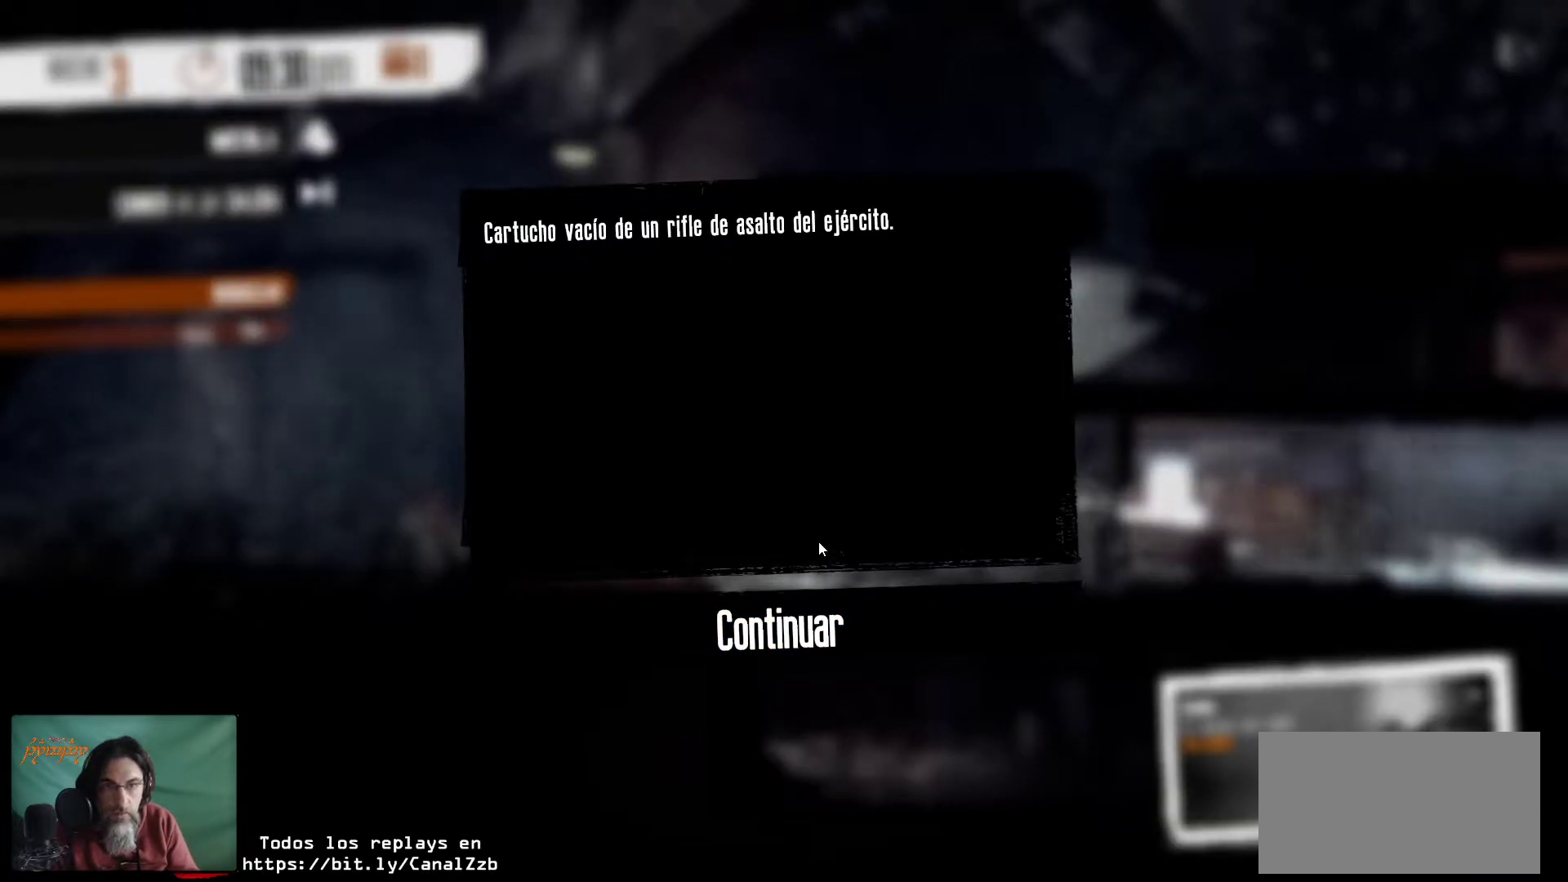
{"keys": [], "mouse": [], "mouse_move": "still", "events": []}
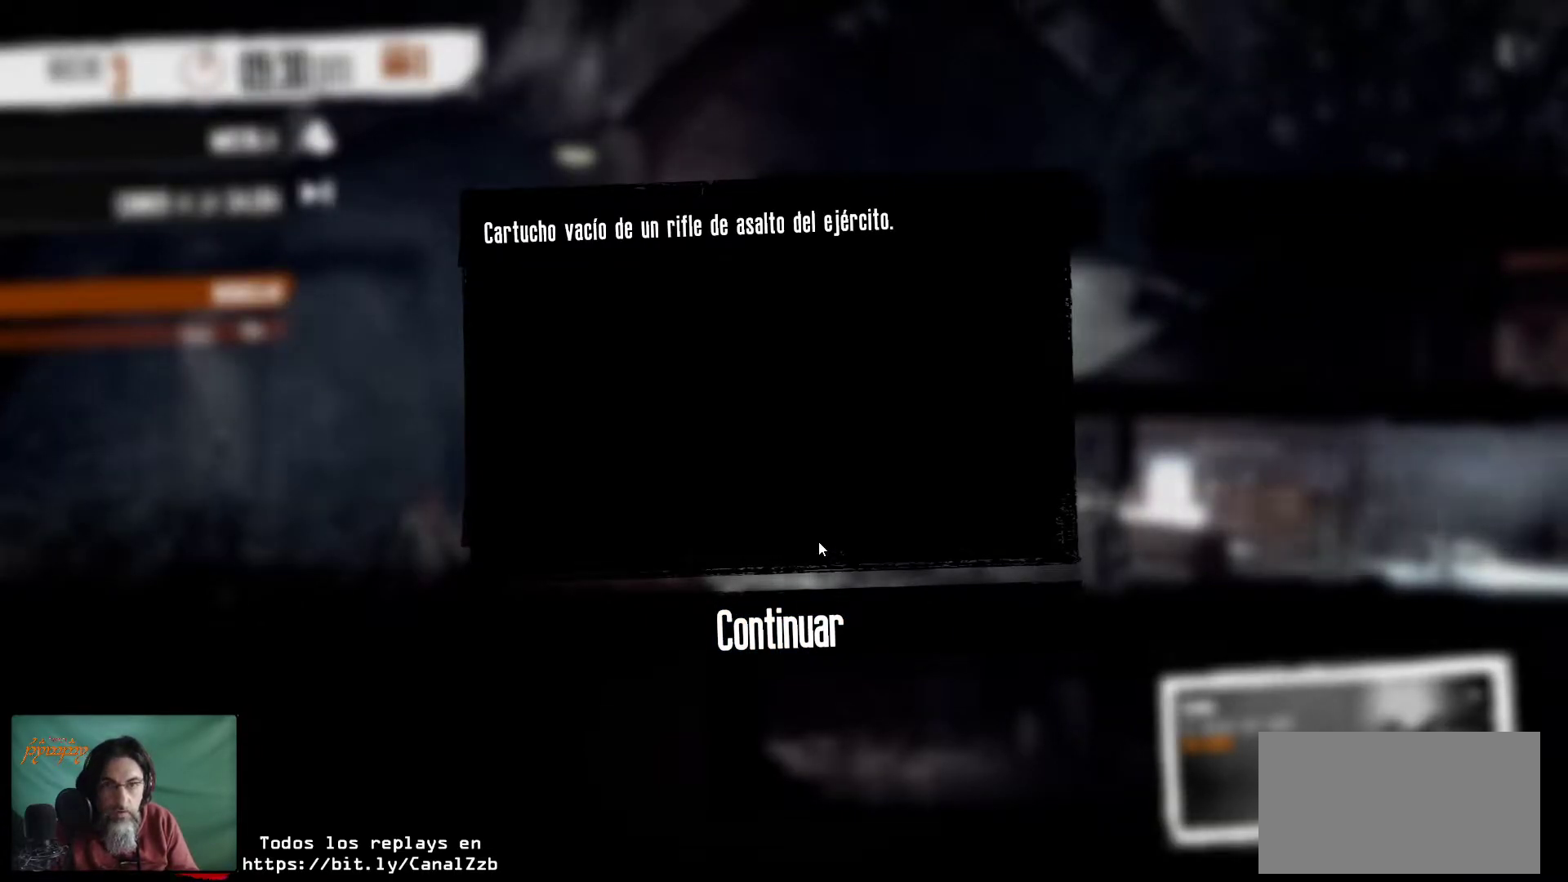
{"keys": [], "mouse": [], "mouse_move": "down-left", "events": []}
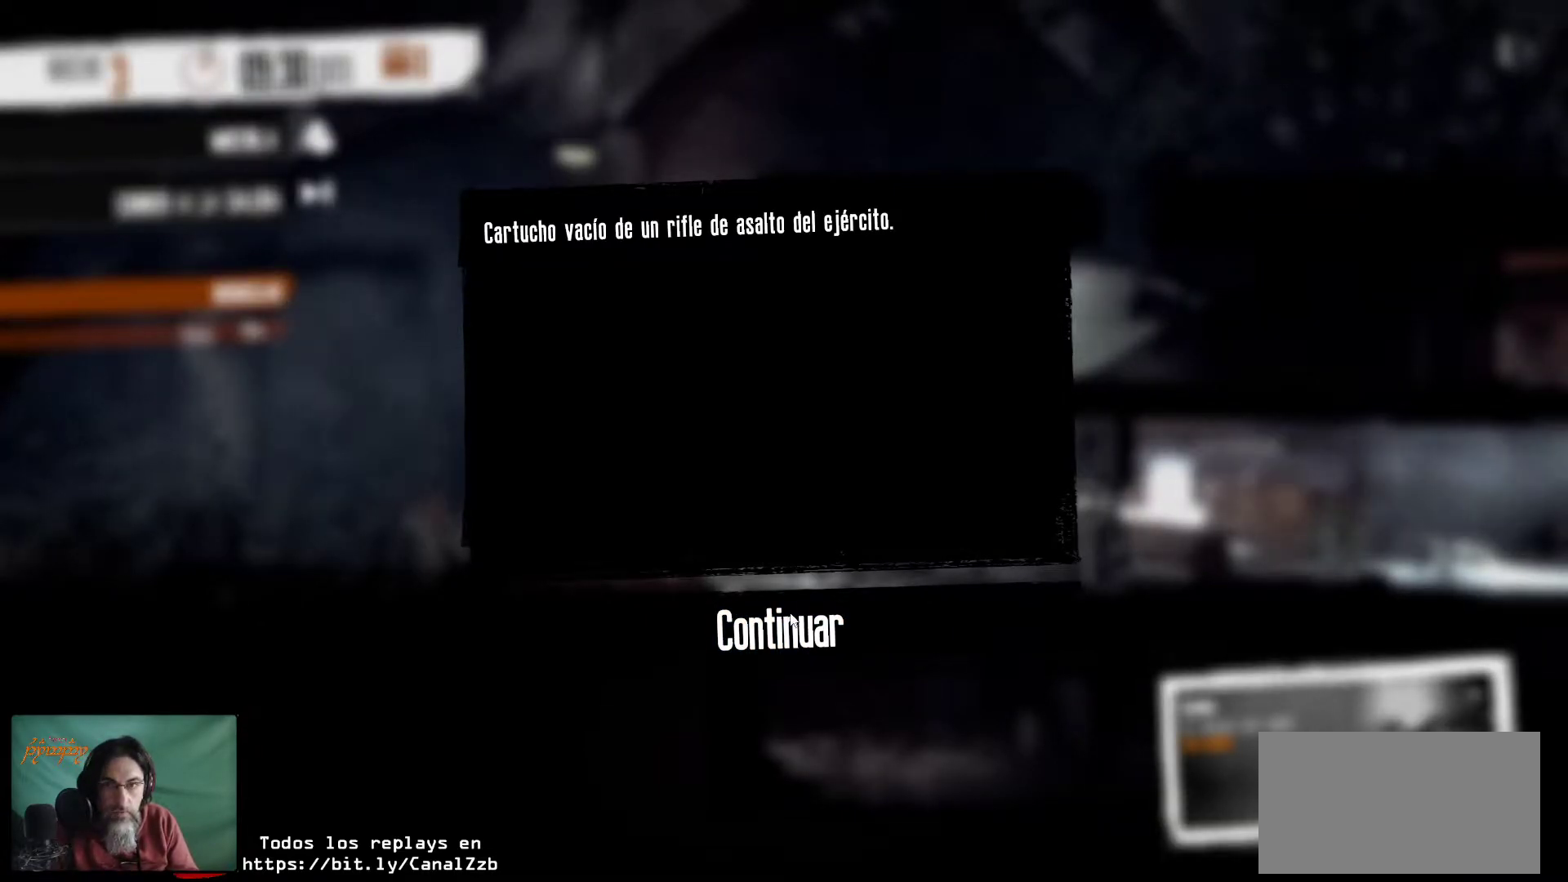
{"keys": [], "mouse": ["left"], "mouse_move": "still", "events": [[466, "mouse_left", "down"]]}
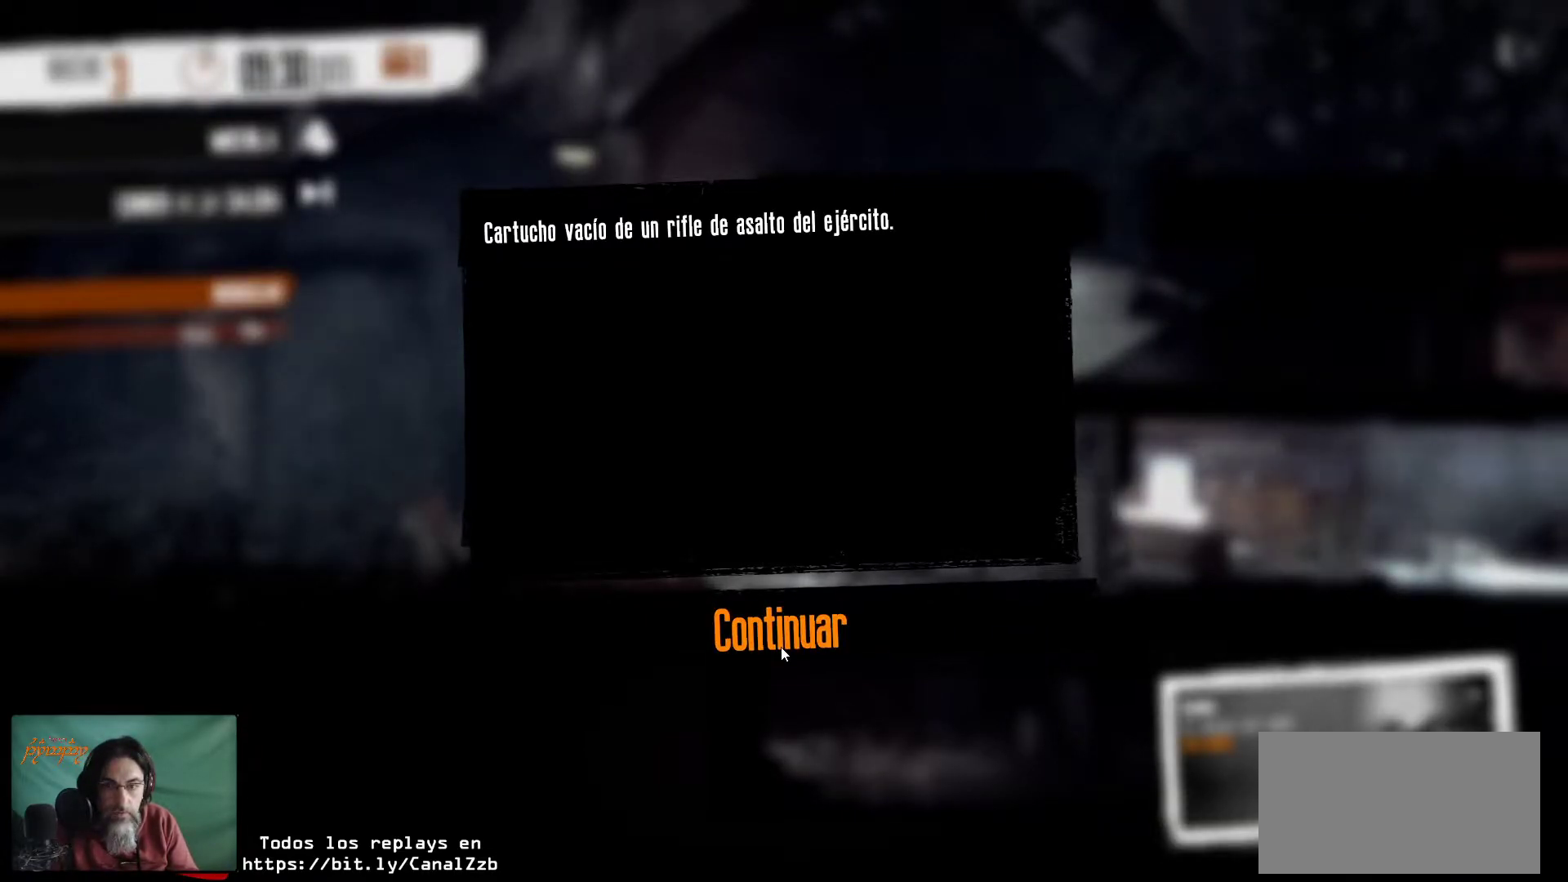
{"keys": [], "mouse": [], "mouse_move": "up-left", "events": [[100, "mouse_left", "up"]]}
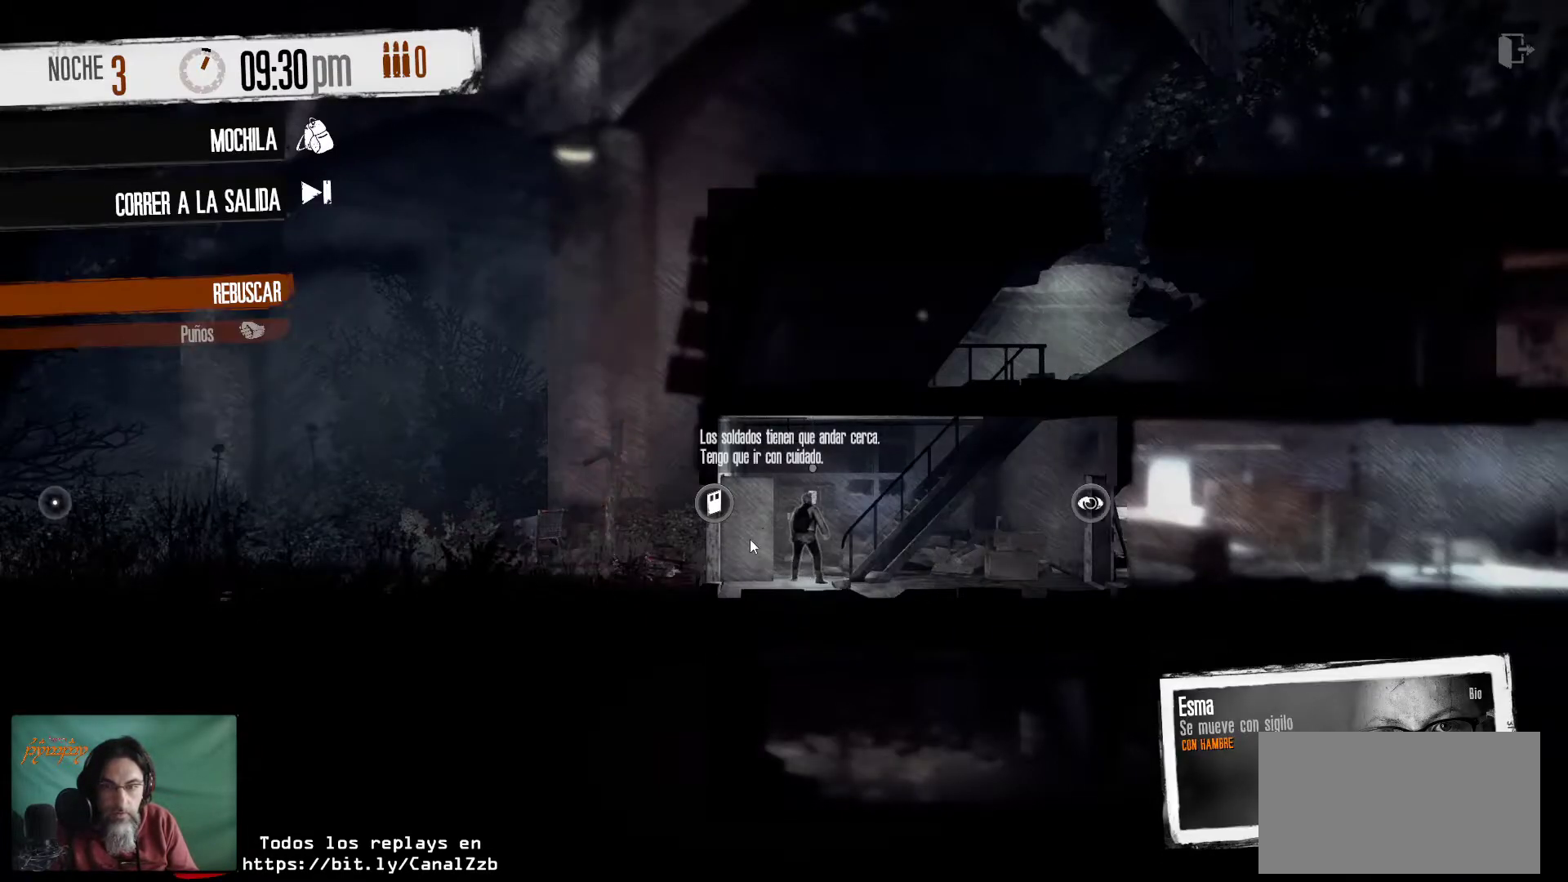
{"keys": [], "mouse": [], "mouse_move": "still", "events": []}
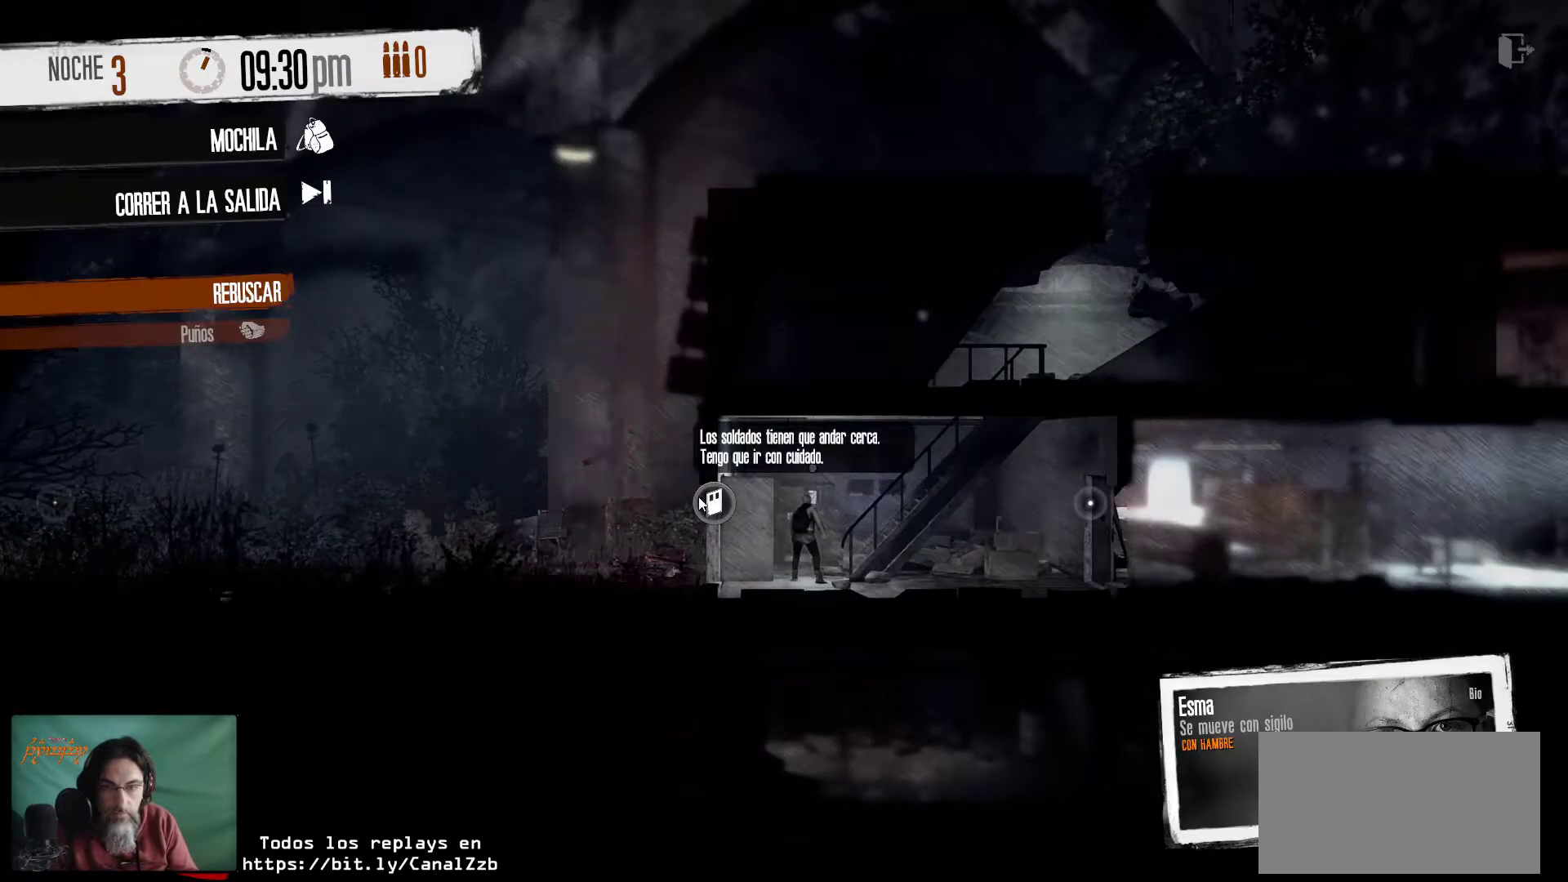
{"keys": [], "mouse": ["left"], "mouse_move": "still", "events": [[416, "mouse_left", "down"]]}
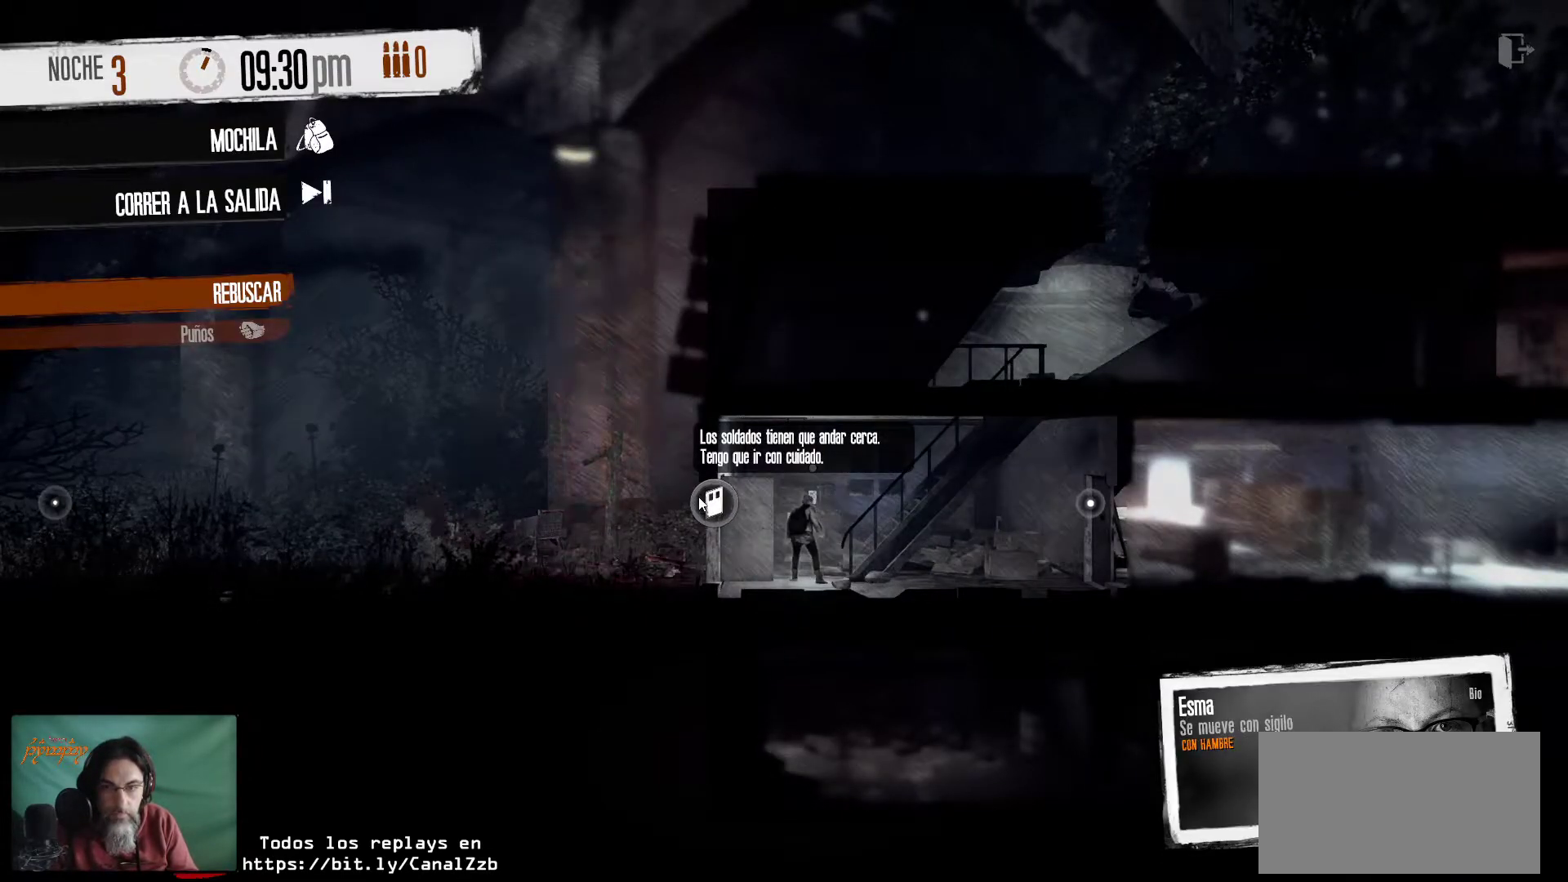
{"keys": [], "mouse": [], "mouse_move": "left", "events": [[50, "mouse_left", "up"]]}
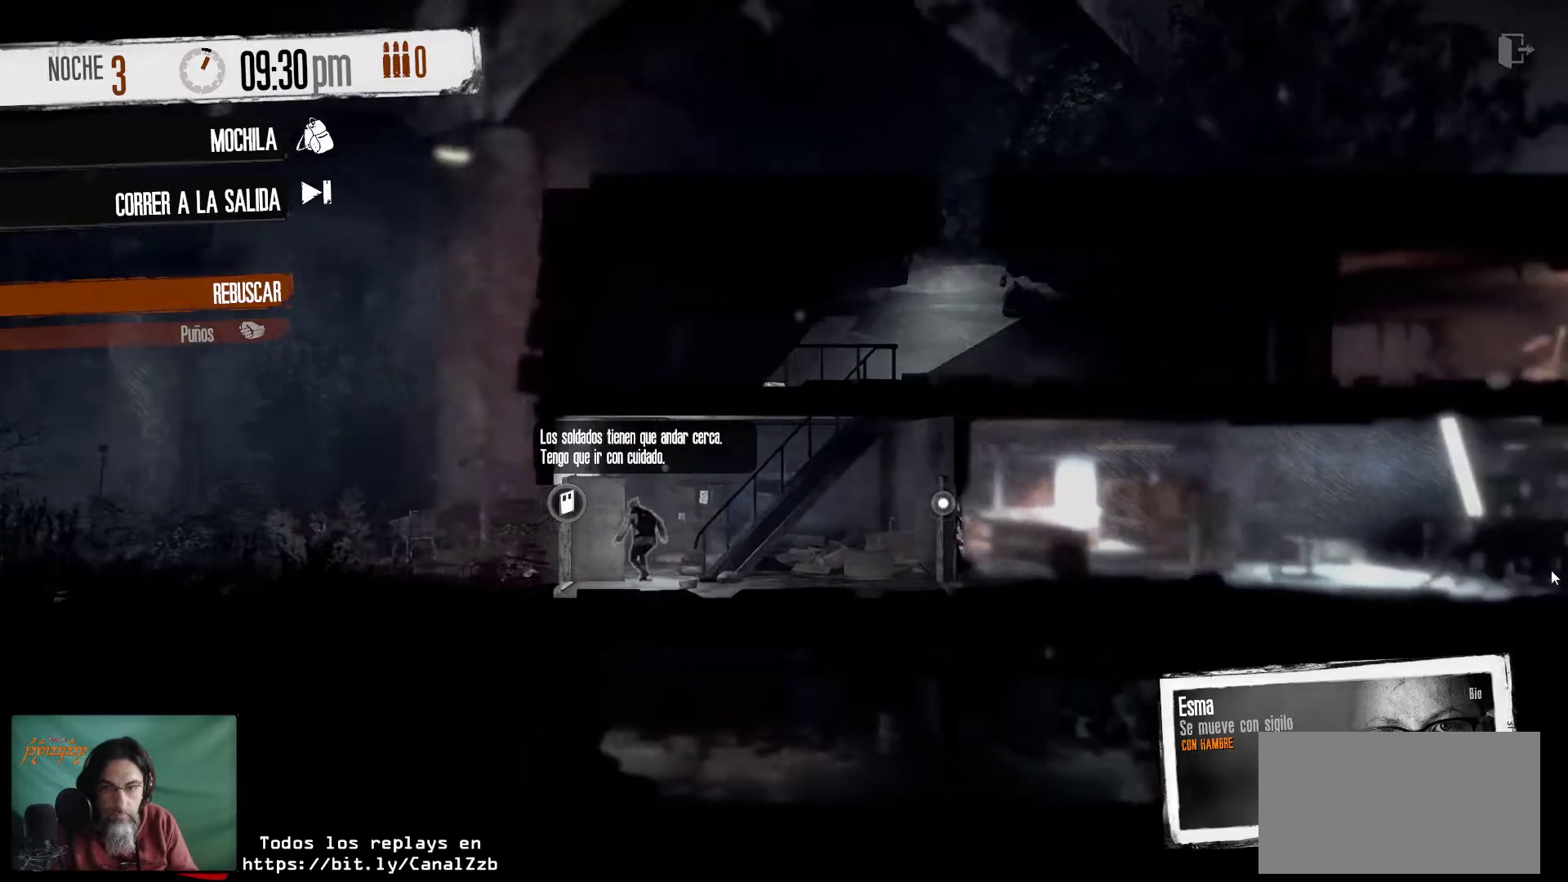
{"keys": [], "mouse": [], "mouse_move": "left", "events": []}
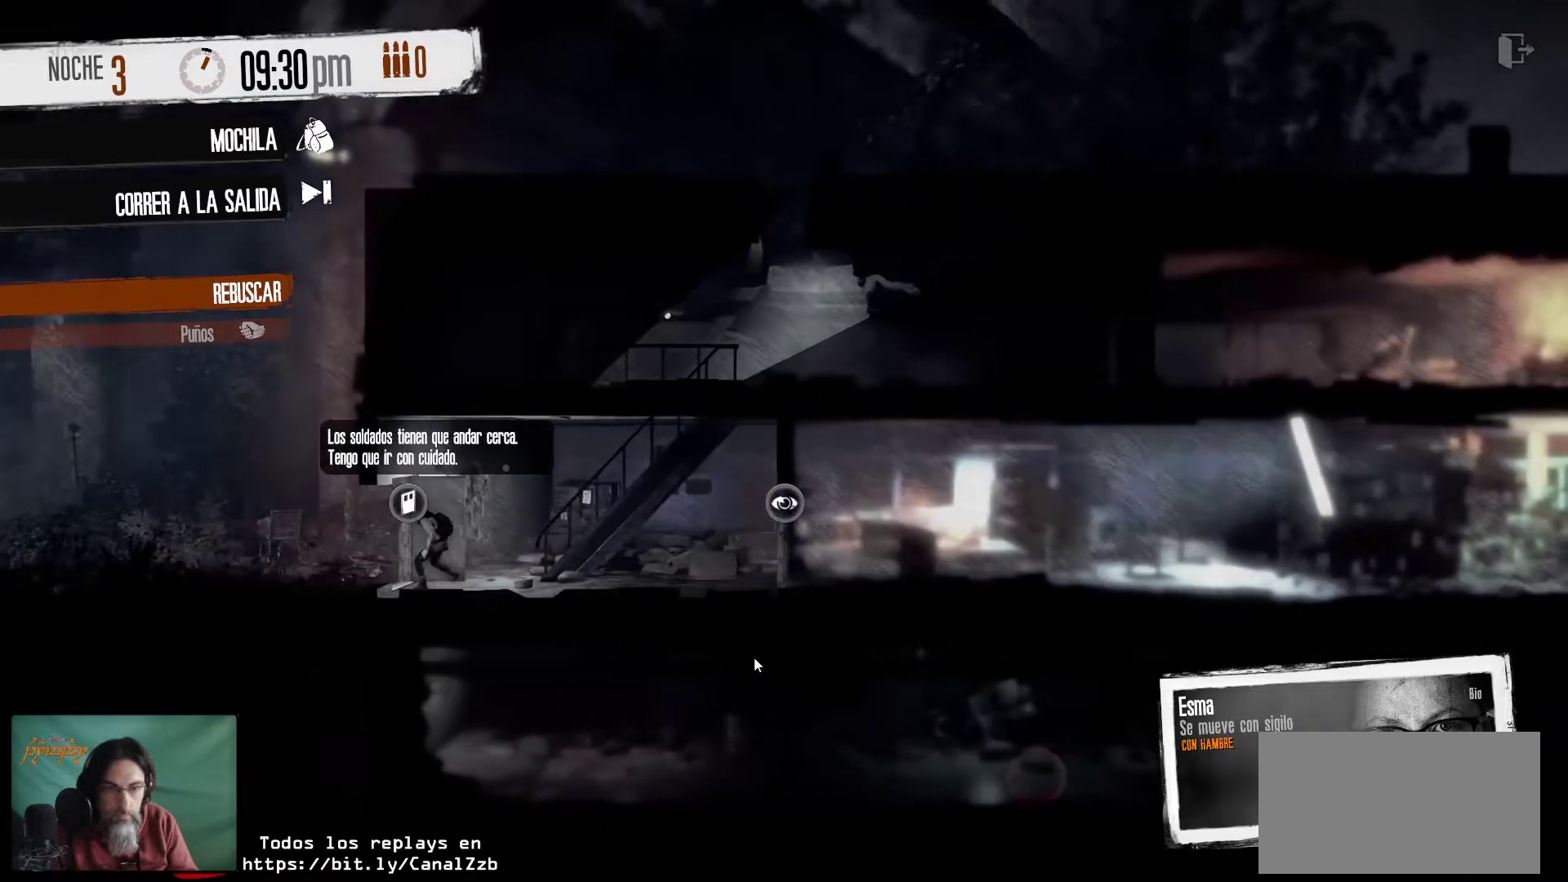
{"keys": [], "mouse": [], "mouse_move": "up-left", "events": []}
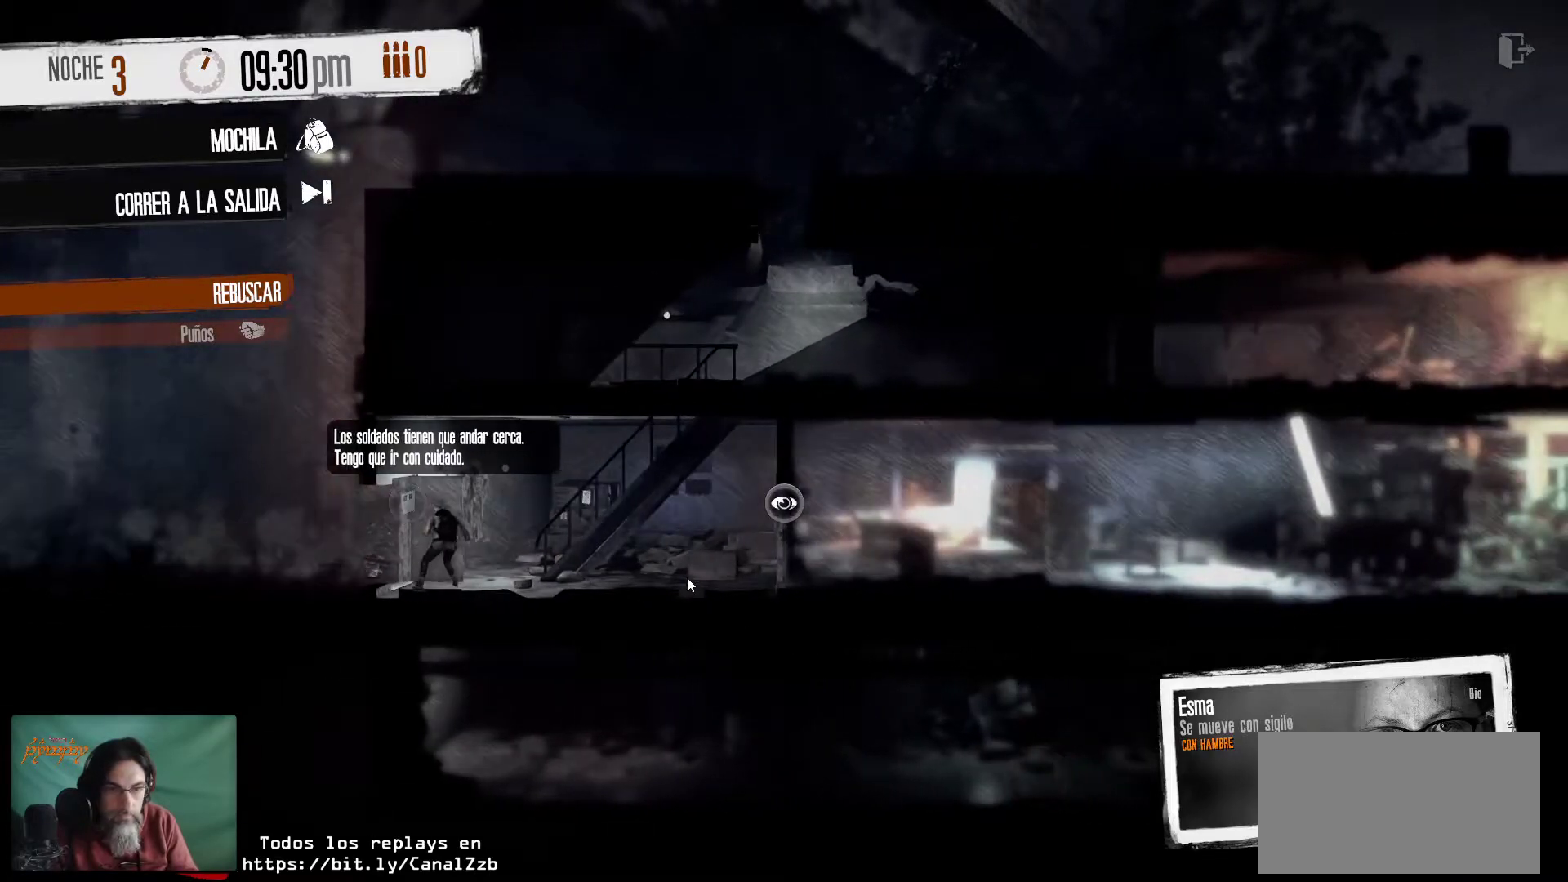
{"keys": [], "mouse": [], "mouse_move": "up-right", "events": []}
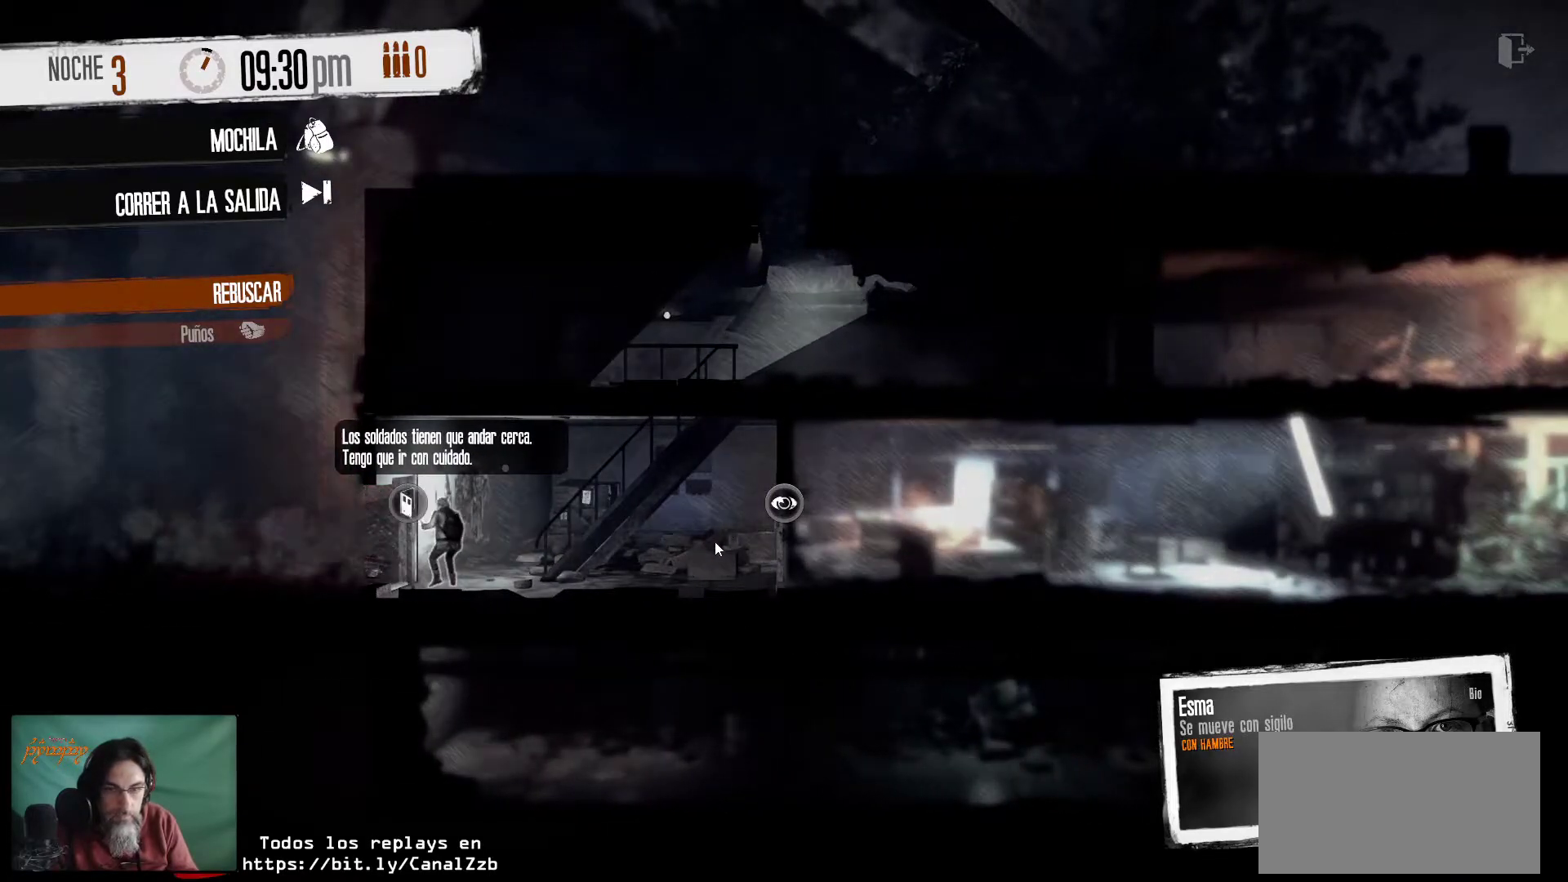
{"keys": [], "mouse": [], "mouse_move": "still", "events": []}
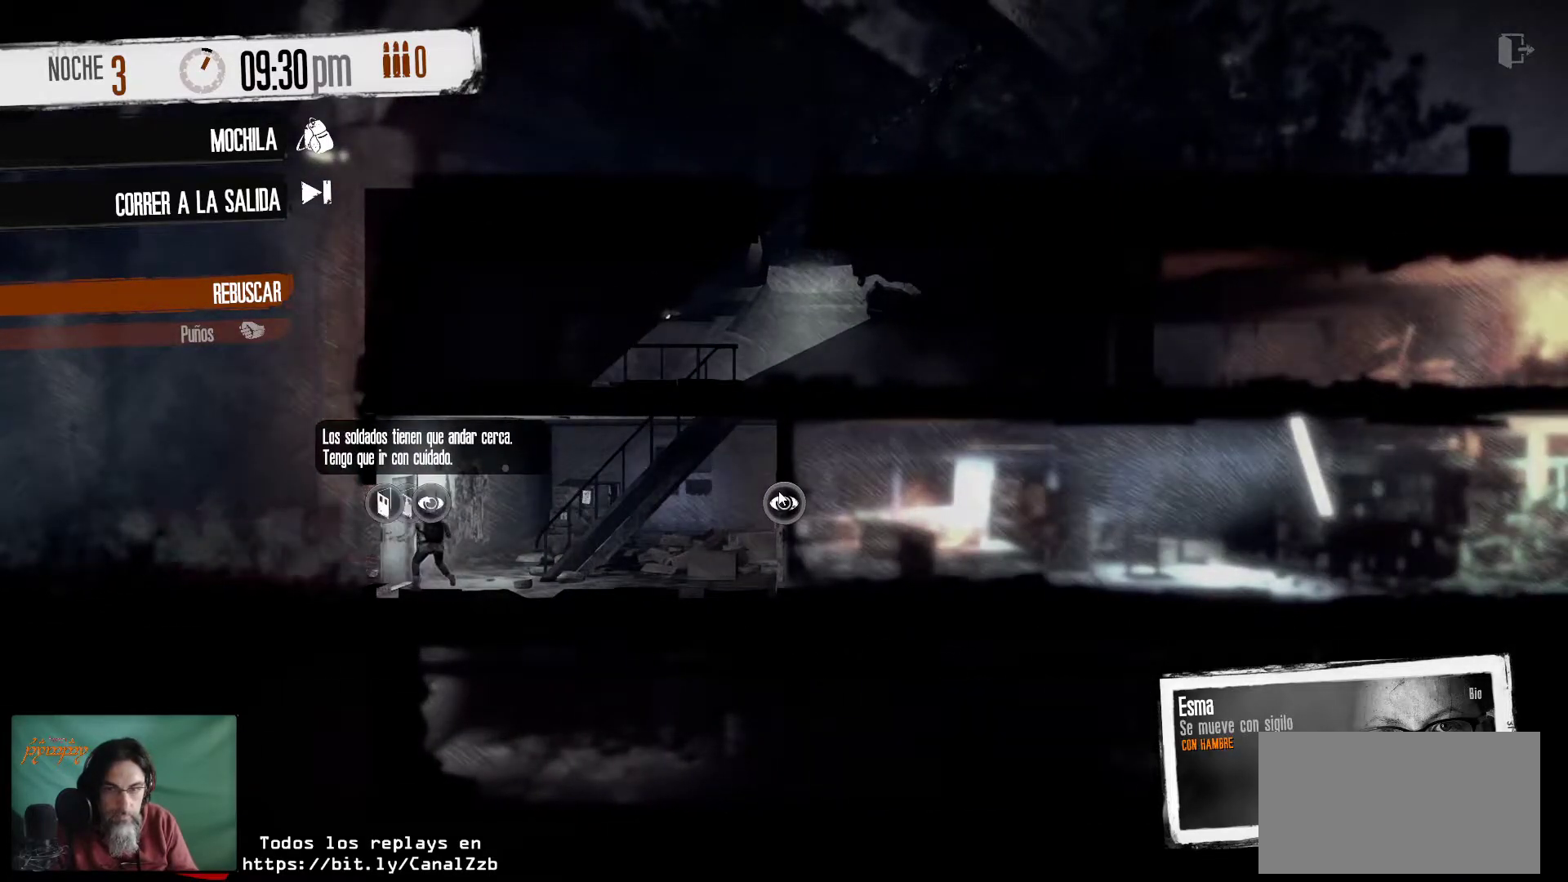
{"keys": [], "mouse": [], "mouse_move": "still", "events": []}
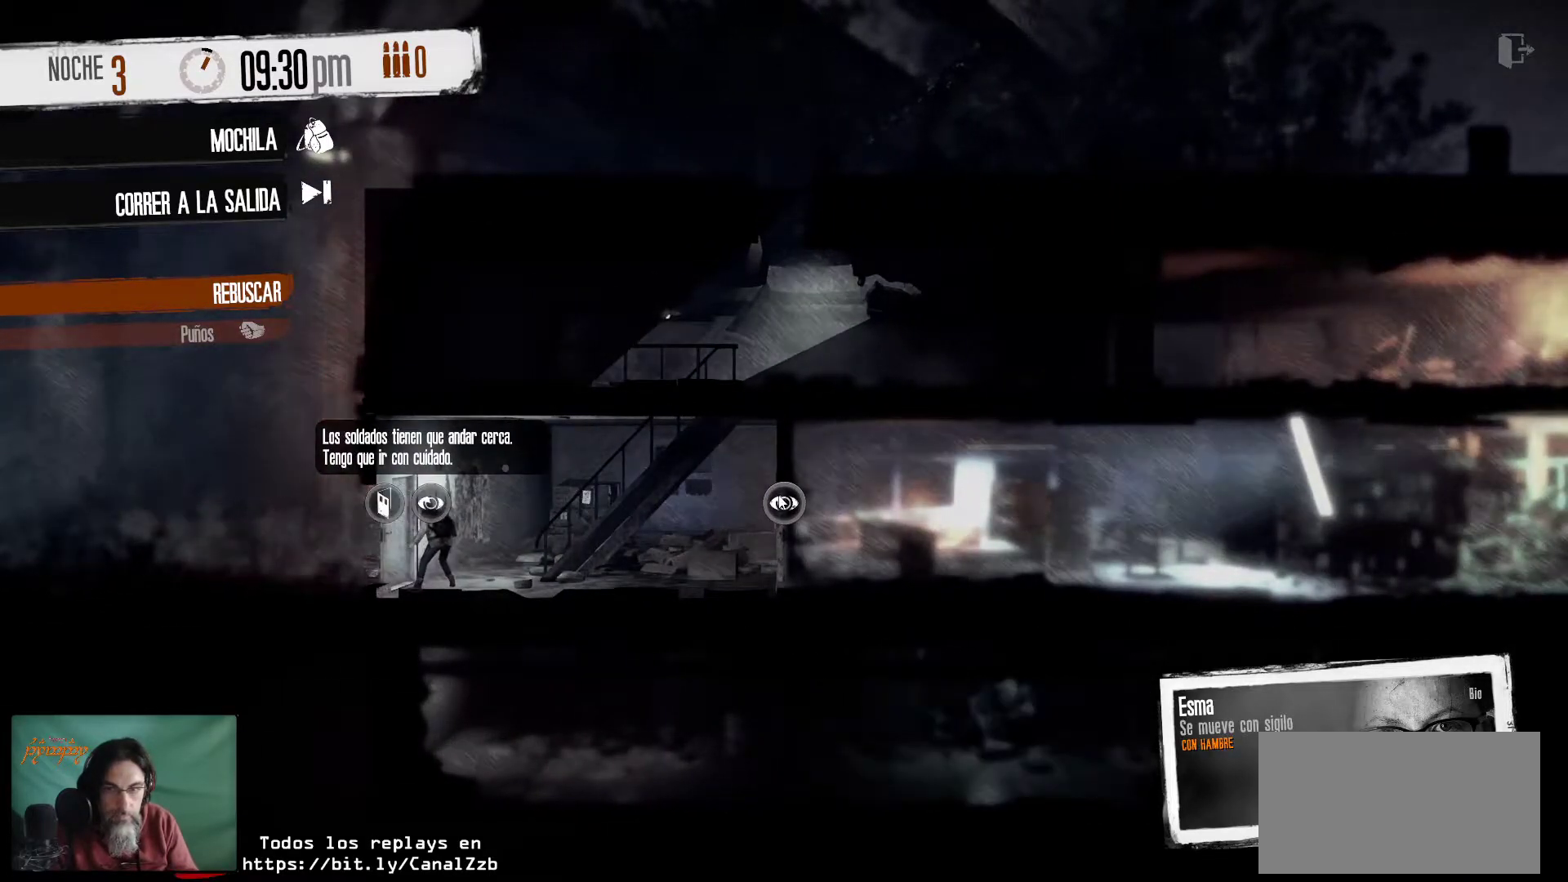
{"keys": [], "mouse": [], "mouse_move": "still", "events": [[150, "mouse_left", "down"], [283, "mouse_left", "up"]]}